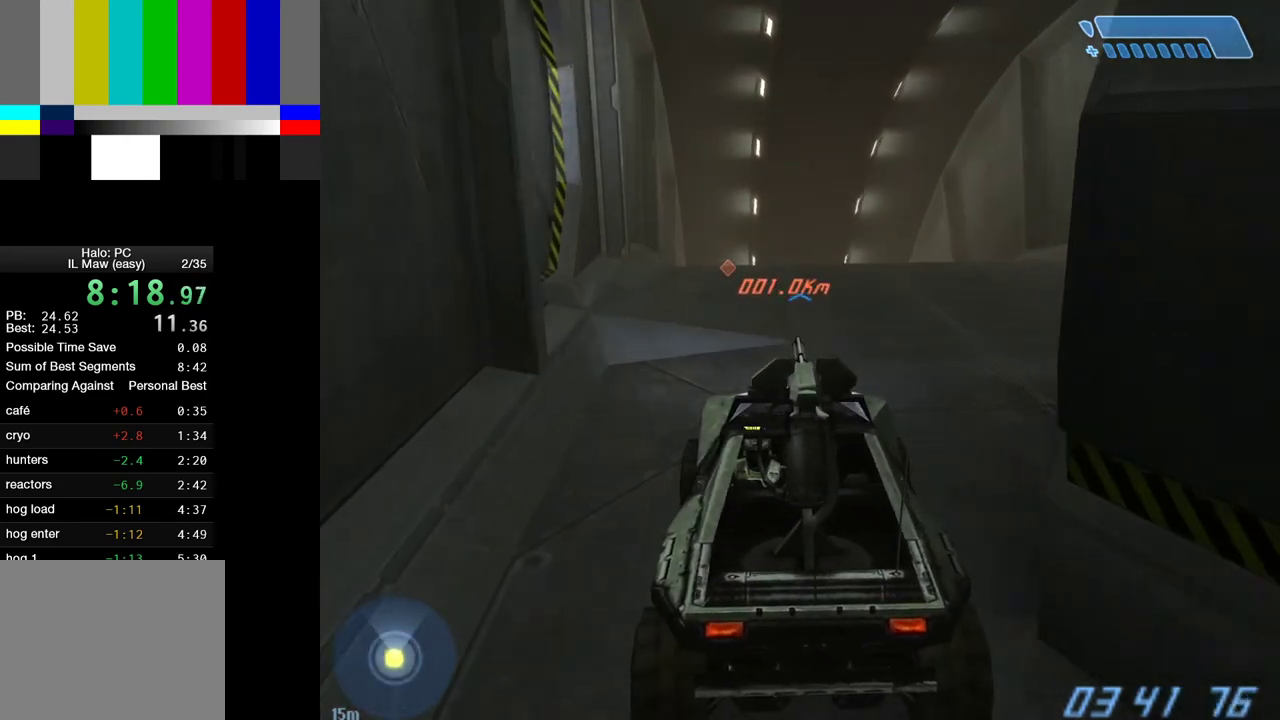
Gameplay with keyboard and mouse; each line is a JSON object with the keys and mouse buttons held at the frame after it. "events" lists presses ("down") and releases ("up") of "1", "2", "4", "a", "ctrl", "d", "e", "f", "g", "q", "r", "return", "s", "shift", "space", "tab", "w", "mouse_left" and "mouse_right" between this image and that frame as [ms after this image, input, new state], when the widget could be followed in between. "mouse_left", "mouse_right" = the "left", "right" buttons of the "mouse" list. No other keys are recorded. "mouse_move" is the direction in which the mouse moves at that frame (one of eight, or "still"), when it could be read.
{"keys": ["w"], "mouse": [], "mouse_move": "still", "events": []}
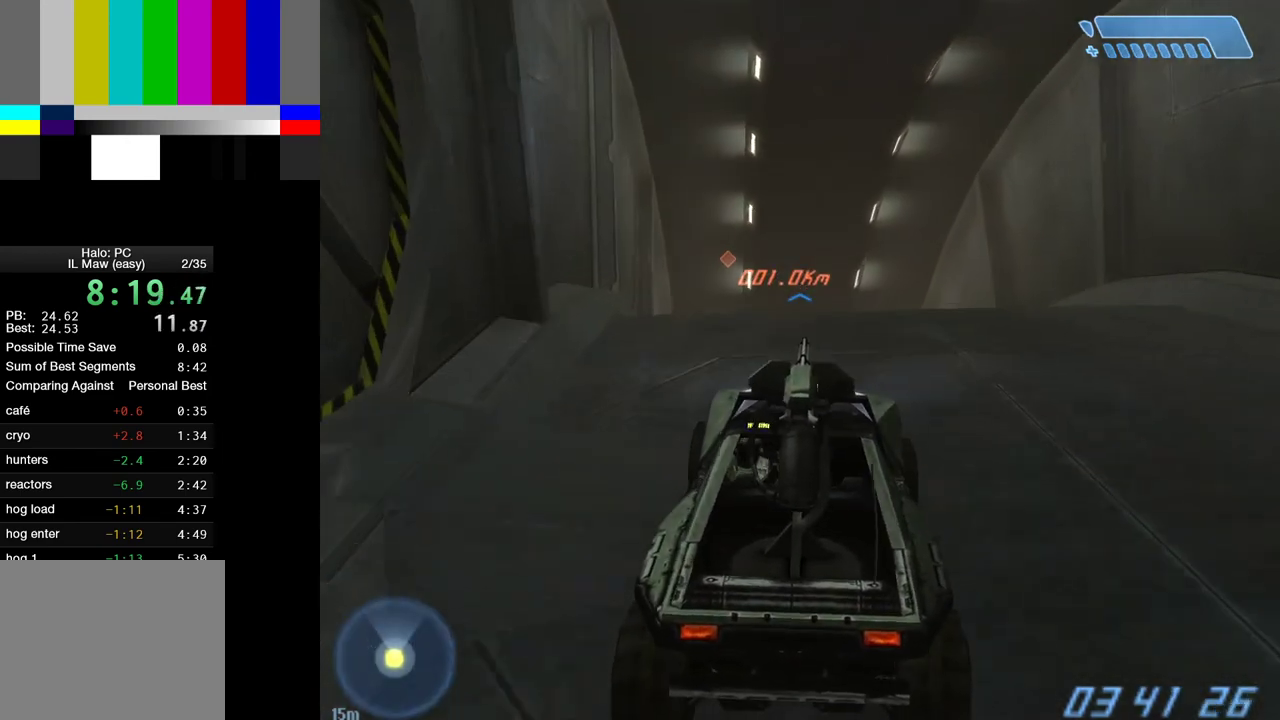
{"keys": ["w"], "mouse": [], "mouse_move": "still", "events": []}
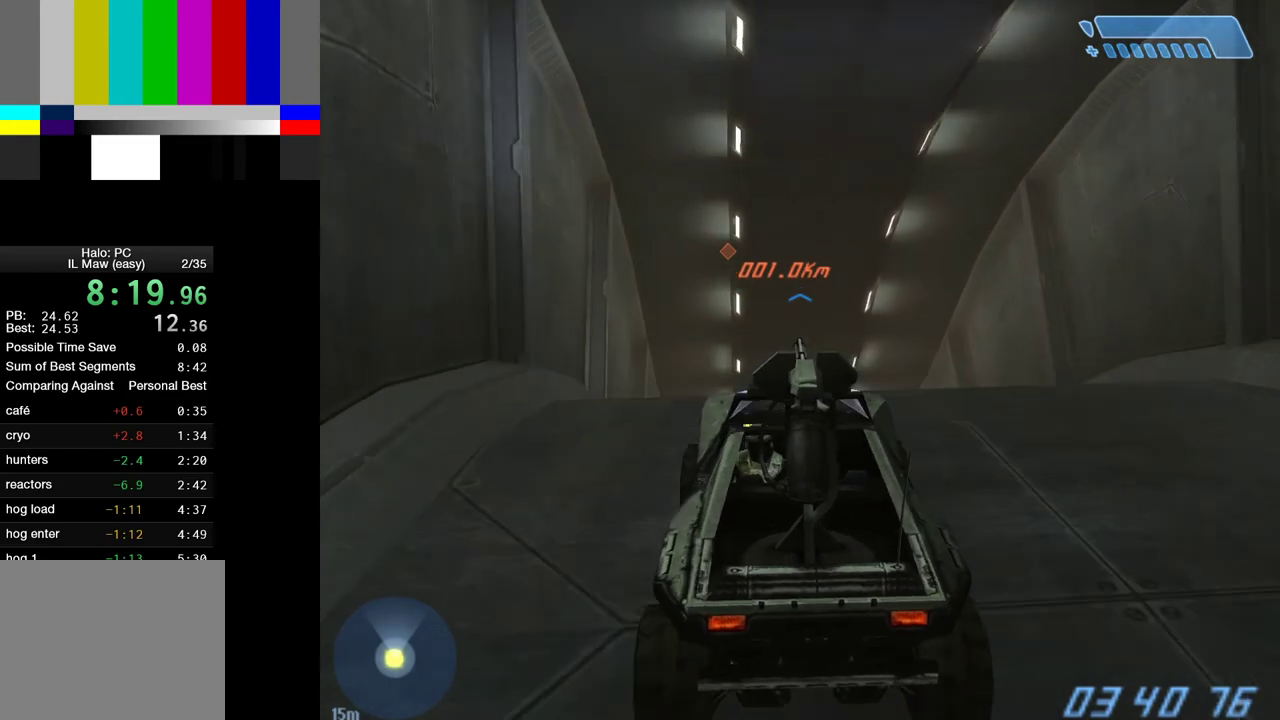
{"keys": ["w"], "mouse": [], "mouse_move": "still", "events": []}
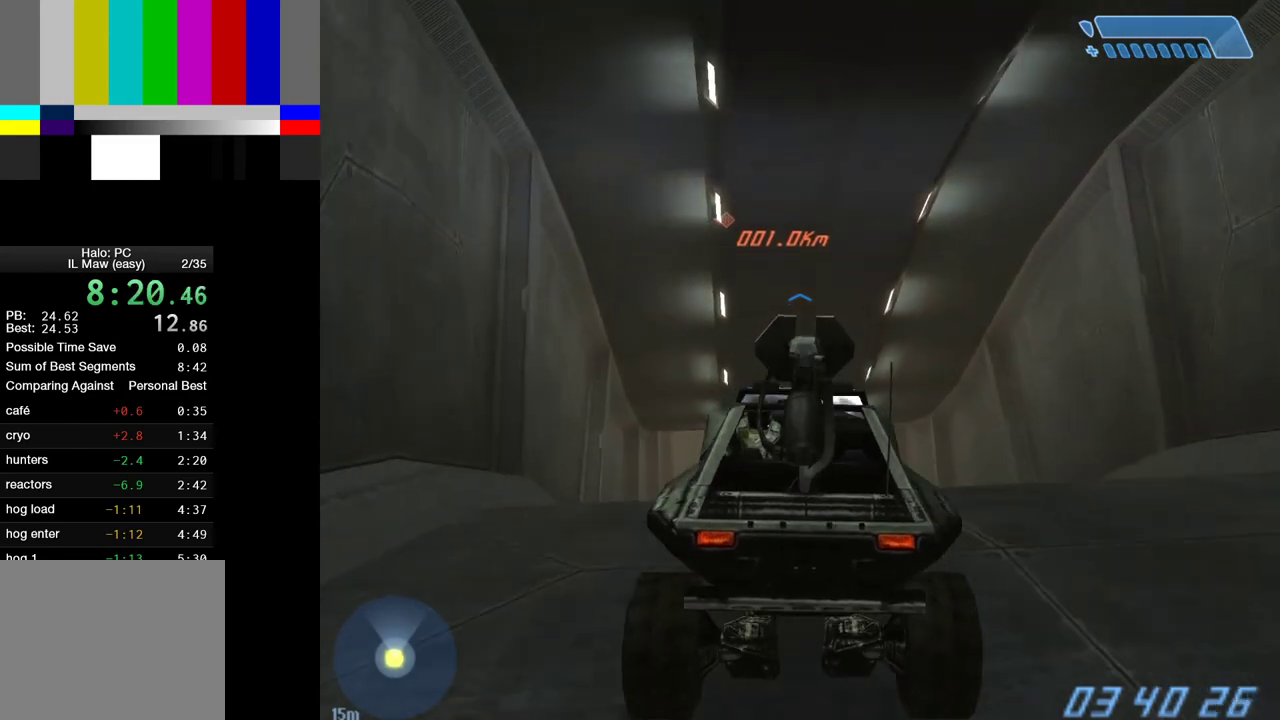
{"keys": ["w"], "mouse": [], "mouse_move": "still", "events": []}
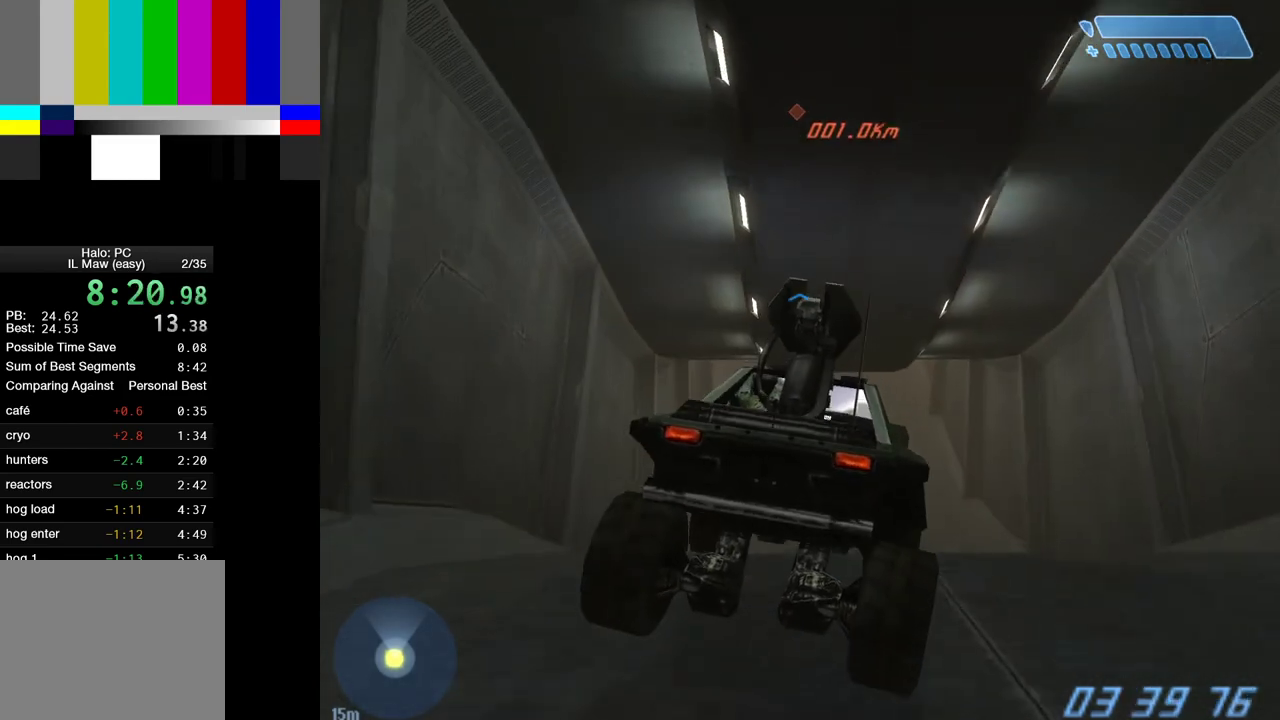
{"keys": ["w"], "mouse": [], "mouse_move": "still", "events": []}
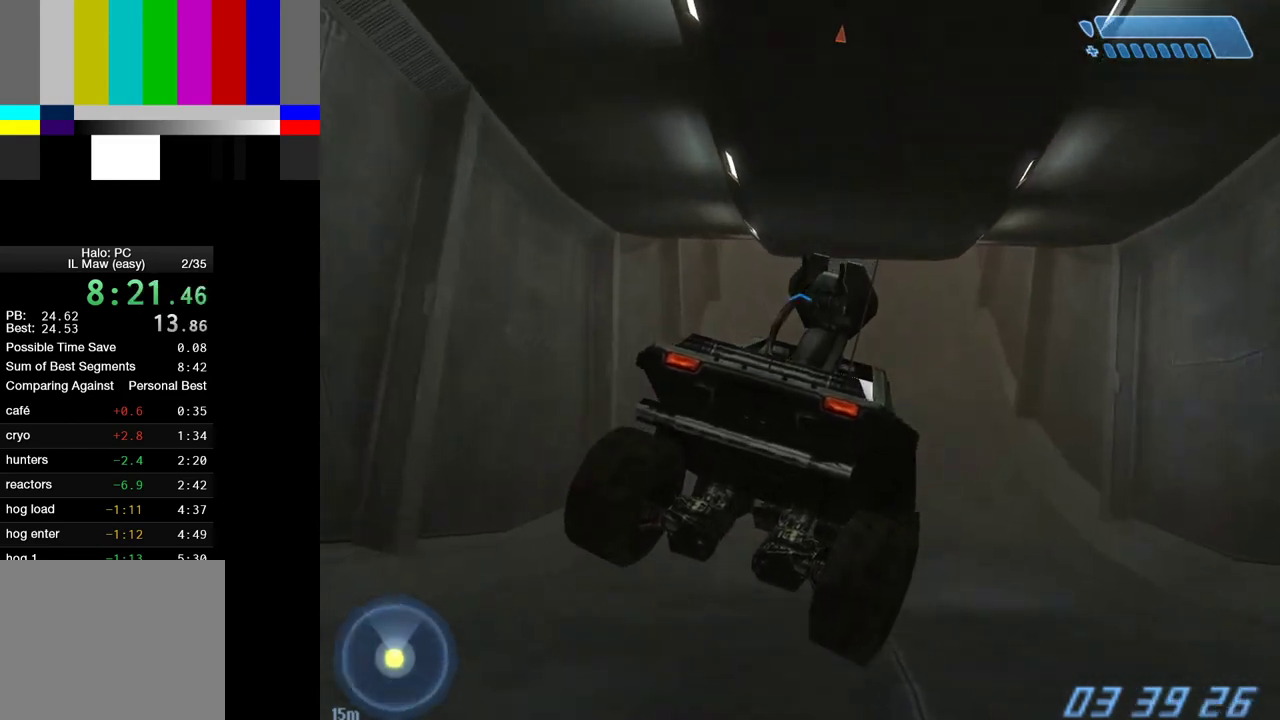
{"keys": ["w"], "mouse": [], "mouse_move": "left", "events": []}
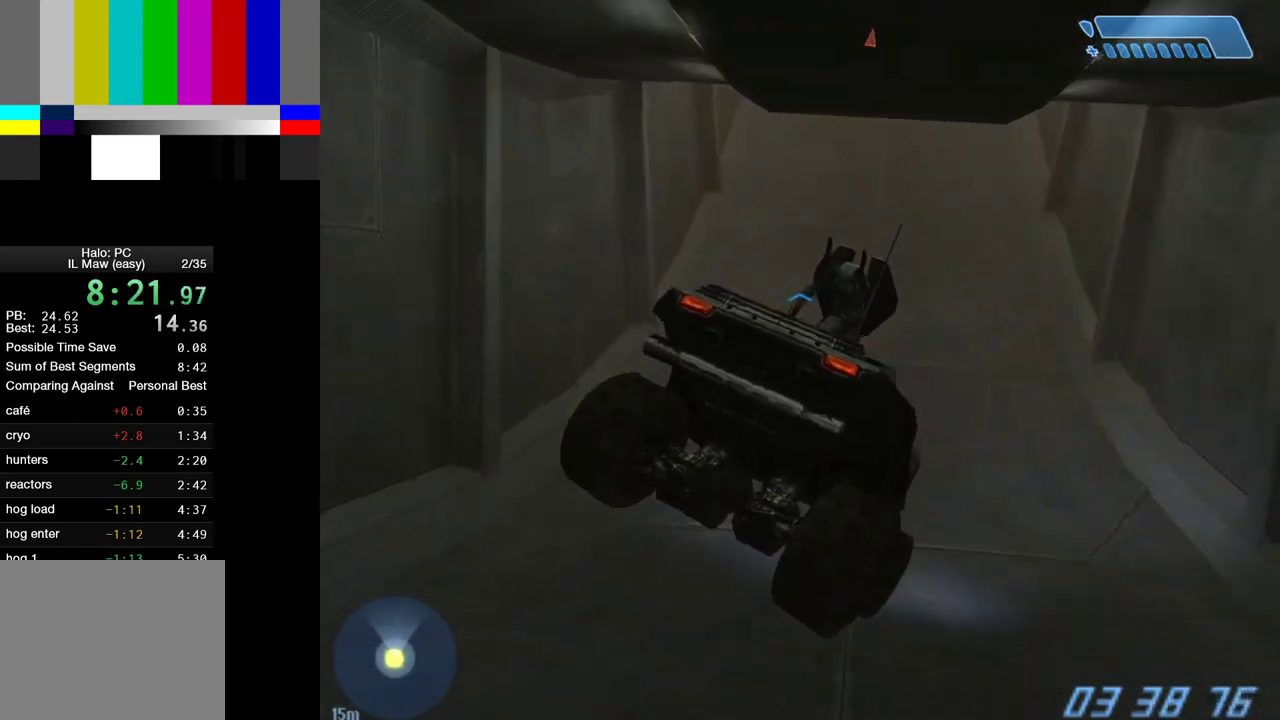
{"keys": ["w"], "mouse": [], "mouse_move": "up-right", "events": []}
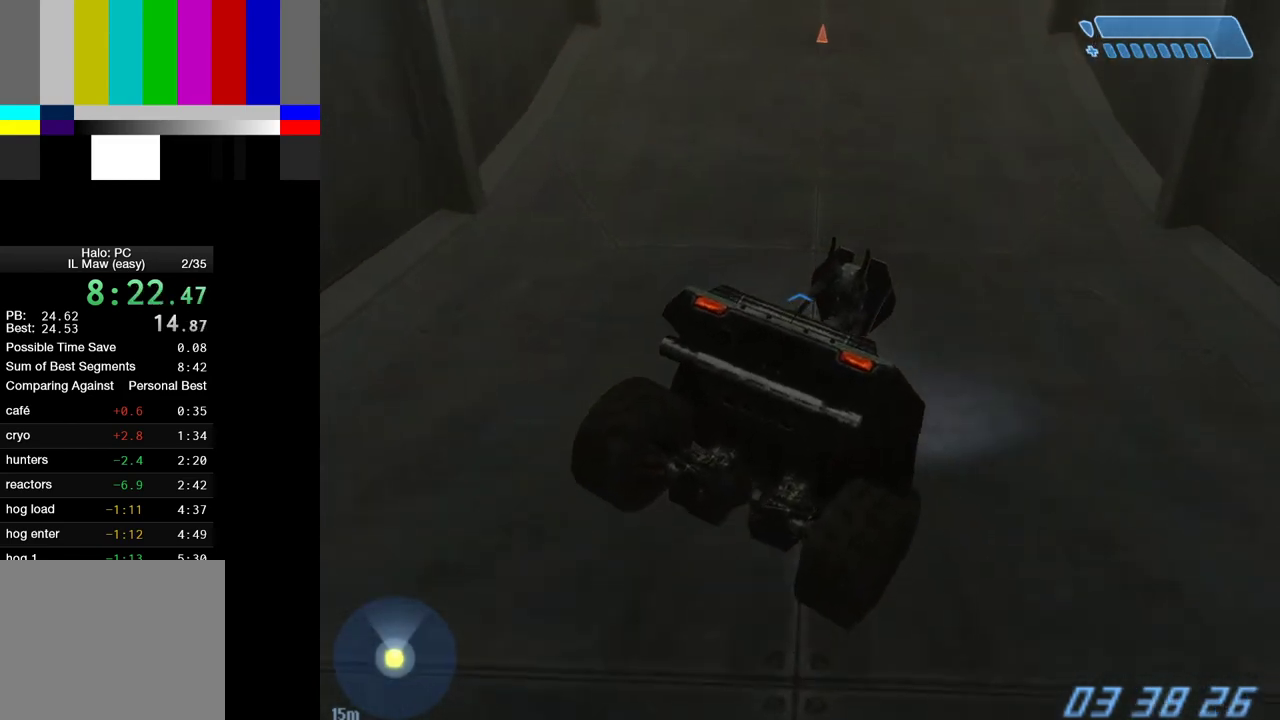
{"keys": ["w"], "mouse": [], "mouse_move": "up-right", "events": []}
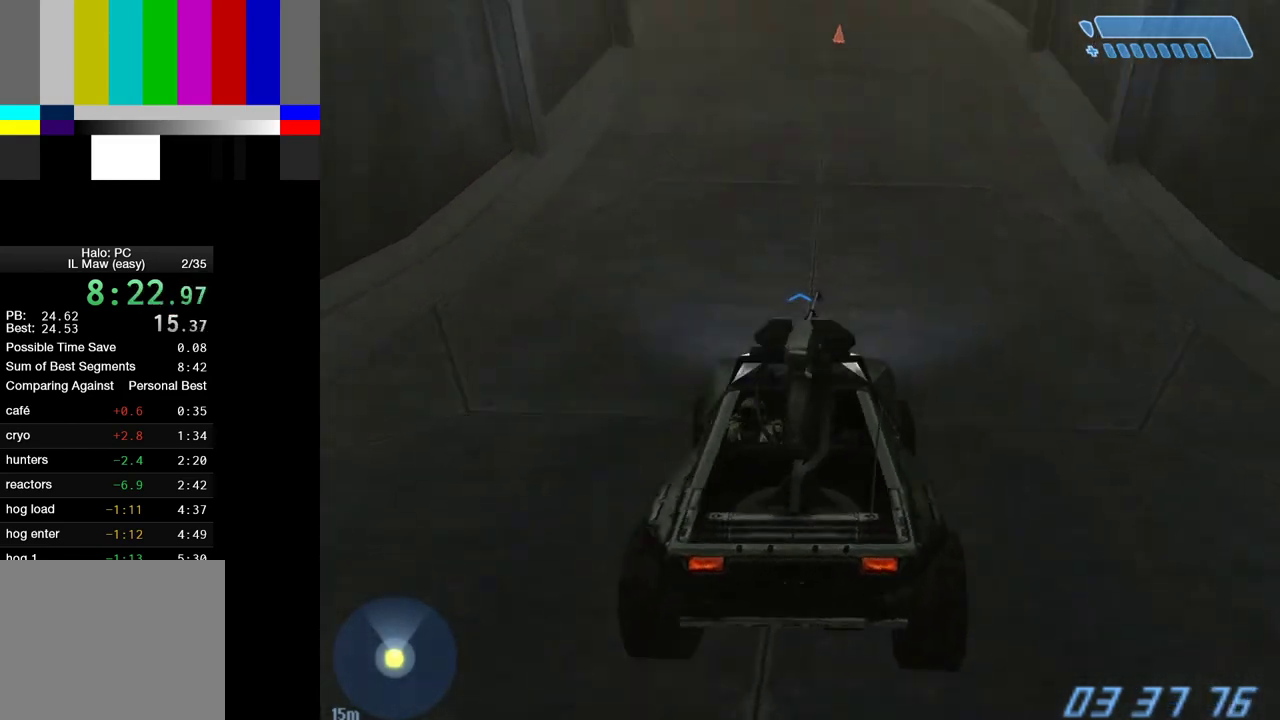
{"keys": ["w"], "mouse": [], "events": []}
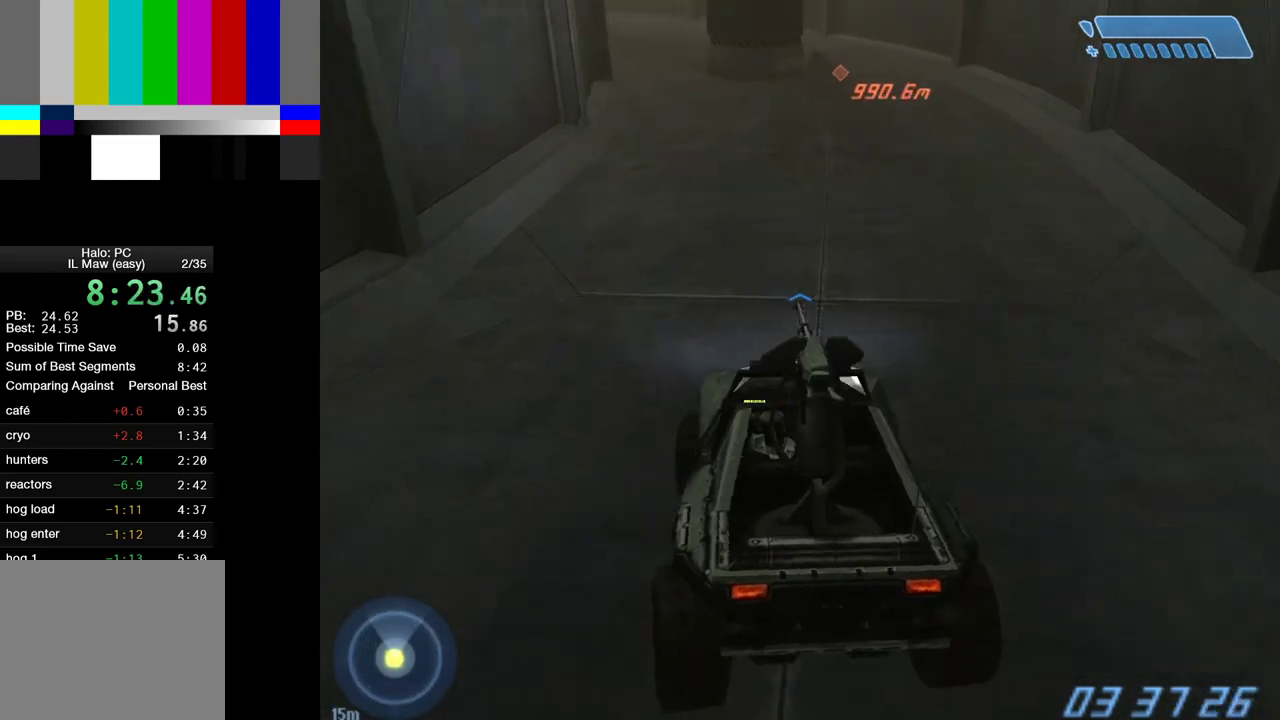
{"keys": ["w"], "mouse": [], "mouse_move": "still", "events": []}
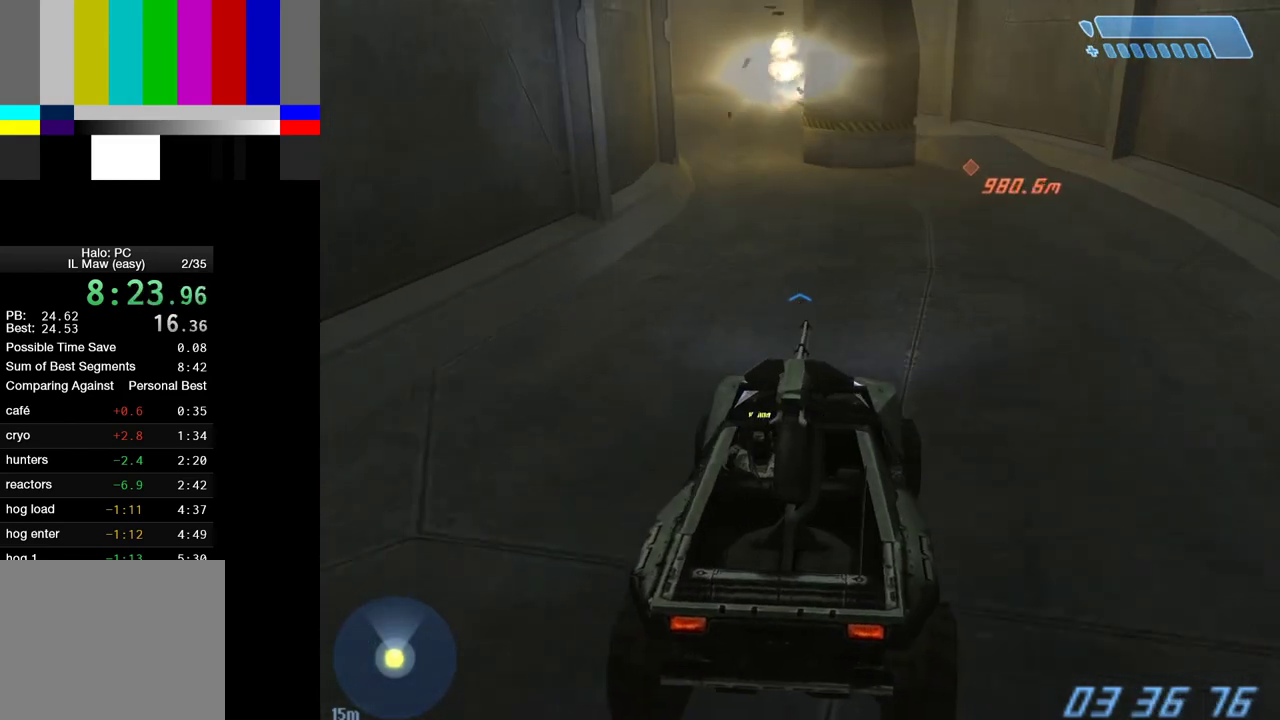
{"keys": ["w"], "mouse": [], "mouse_move": "left", "events": []}
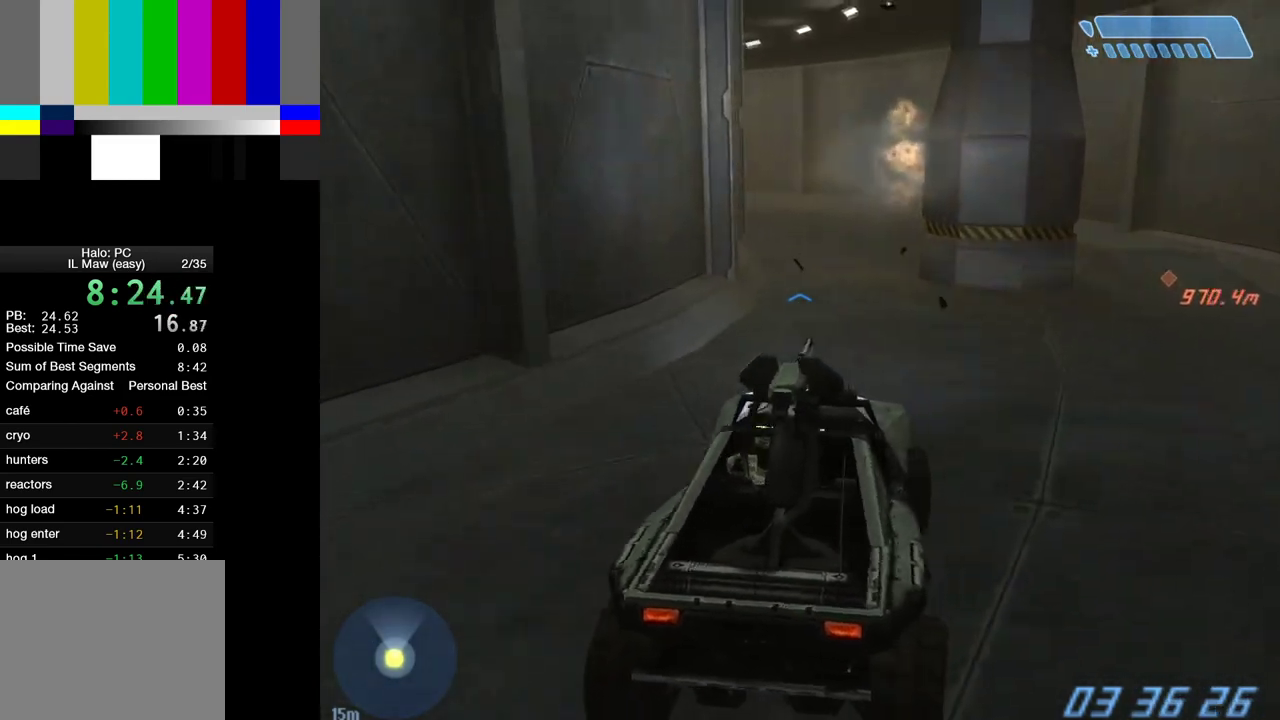
{"keys": ["w"], "mouse": [], "mouse_move": "left", "events": []}
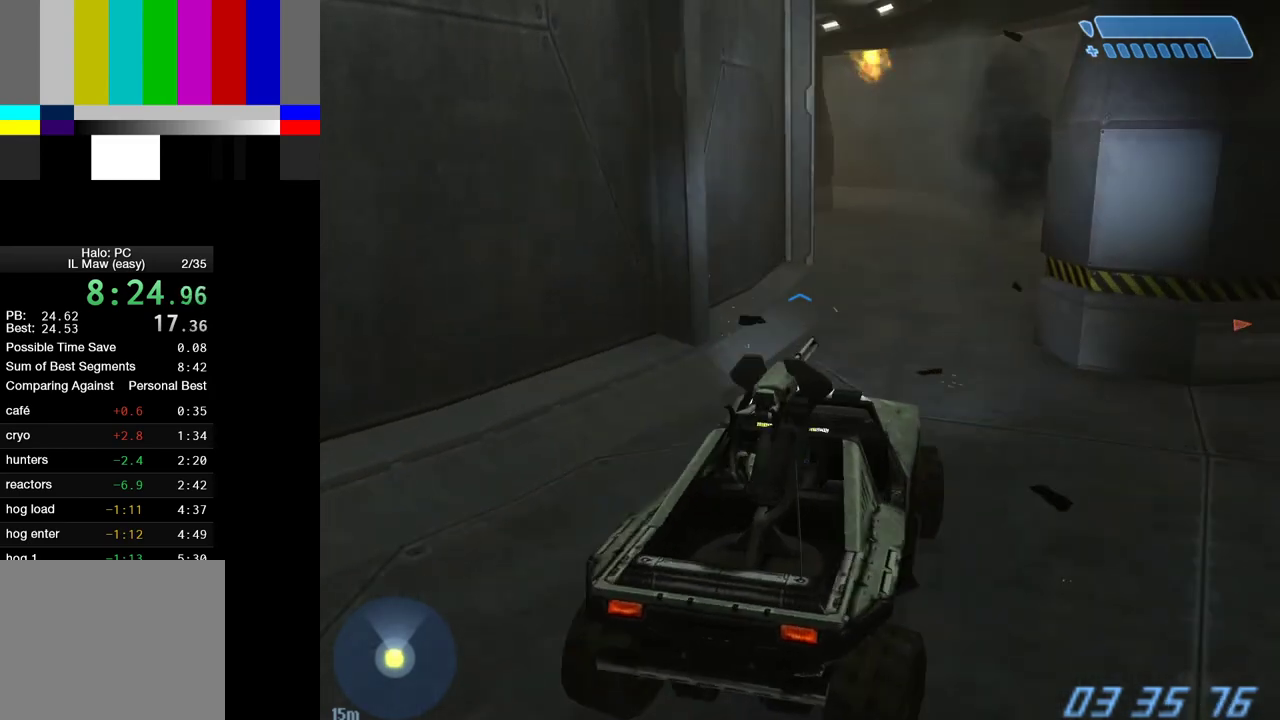
{"keys": ["w"], "mouse": [], "mouse_move": "still", "events": []}
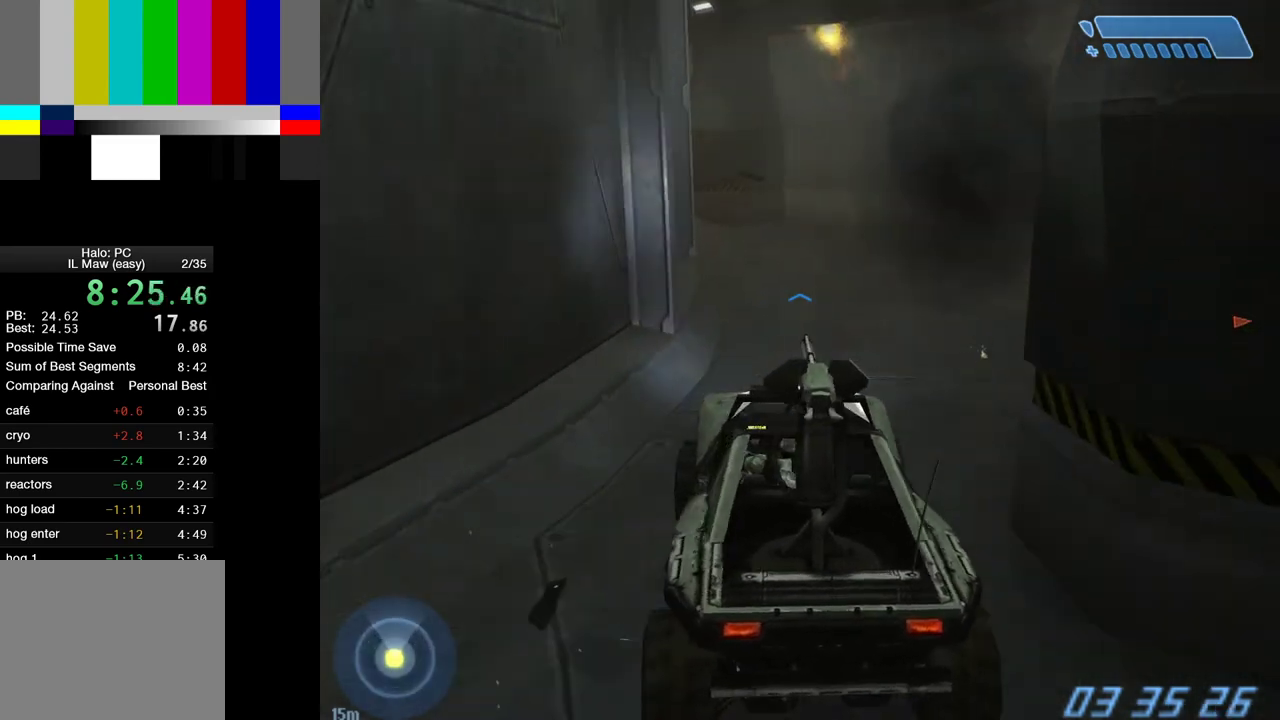
{"keys": ["w"], "mouse": [], "mouse_move": "still", "events": []}
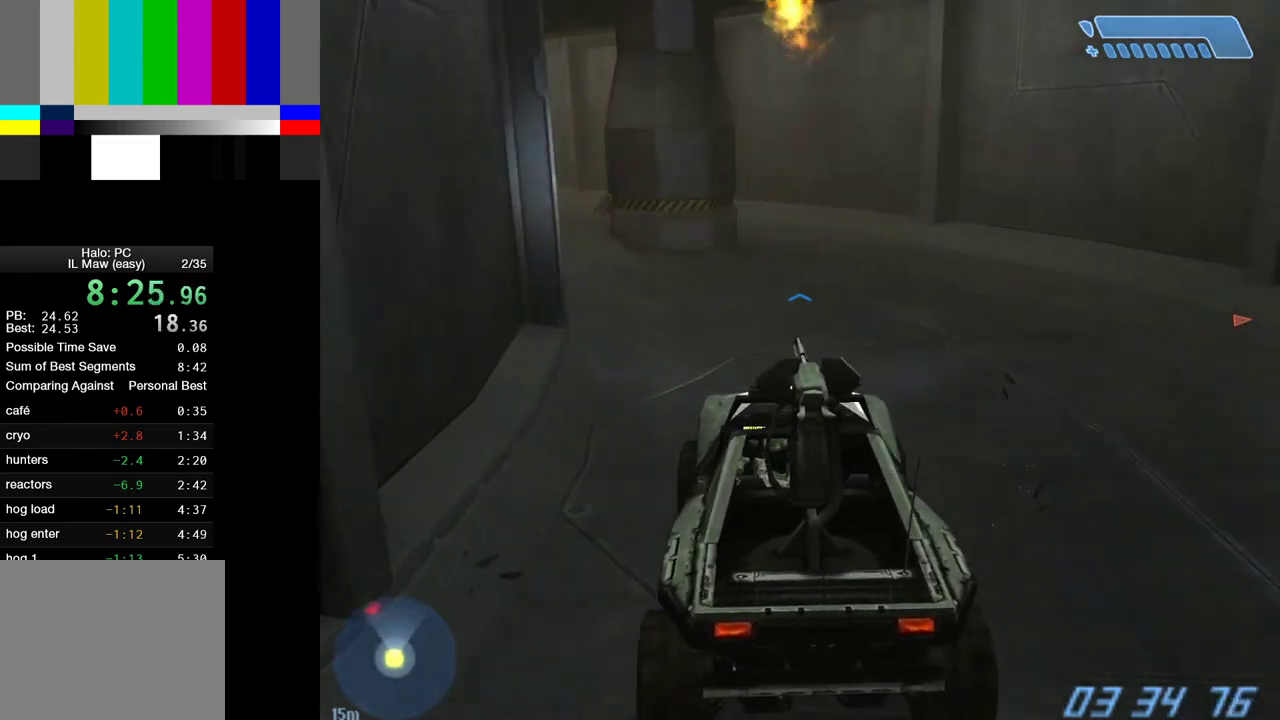
{"keys": ["w"], "mouse": [], "mouse_move": "still", "events": []}
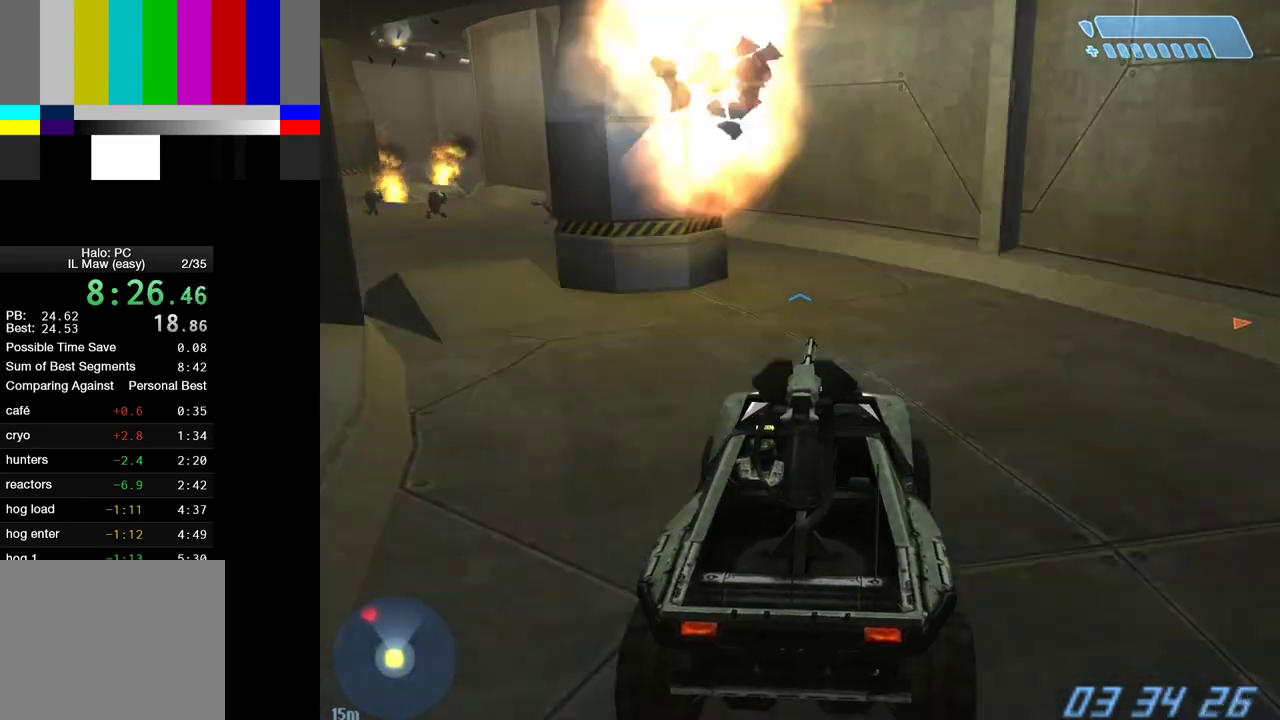
{"keys": ["w"], "mouse": [], "mouse_move": "left", "events": []}
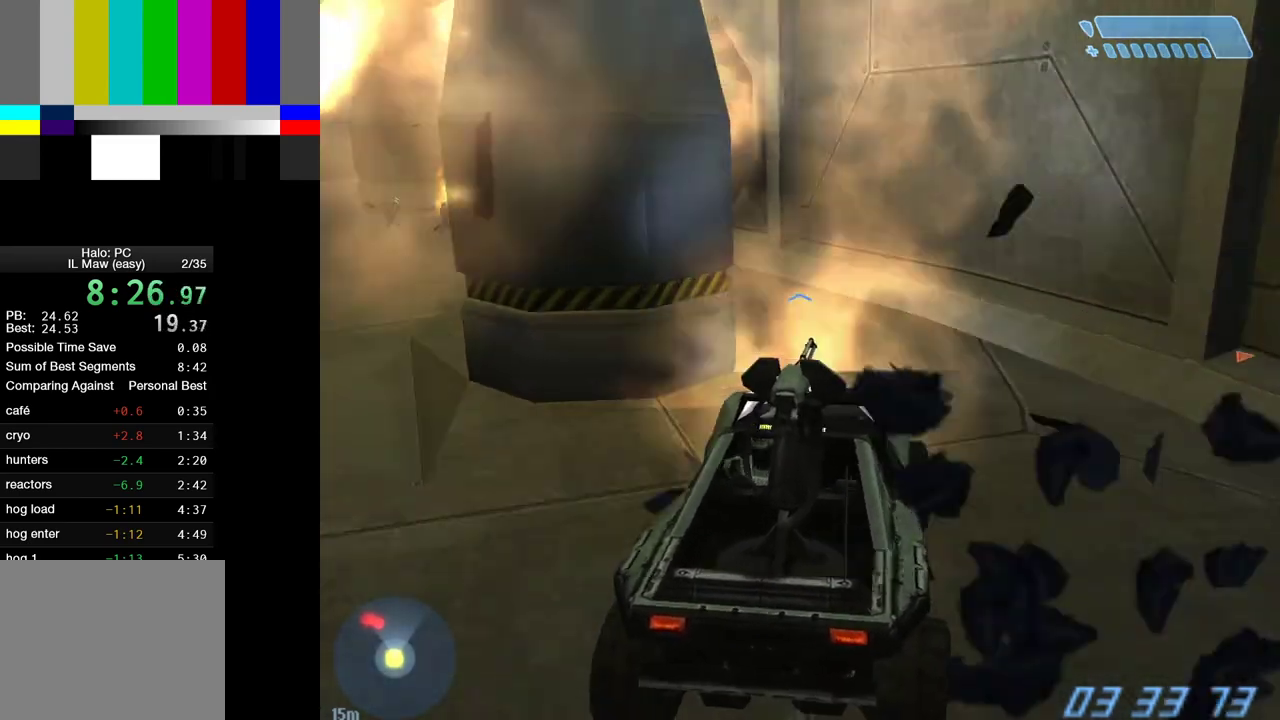
{"keys": ["w"], "mouse": [], "mouse_move": "still", "events": []}
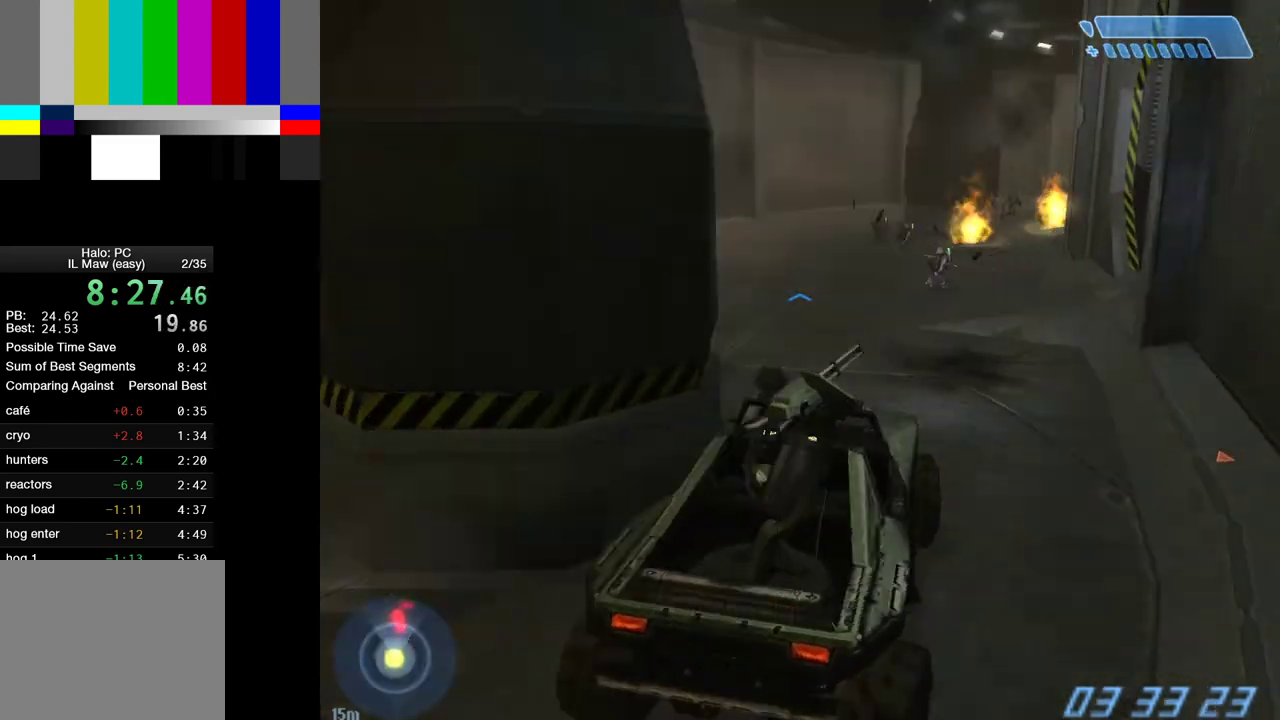
{"keys": ["w"], "mouse": [], "mouse_move": "still", "events": []}
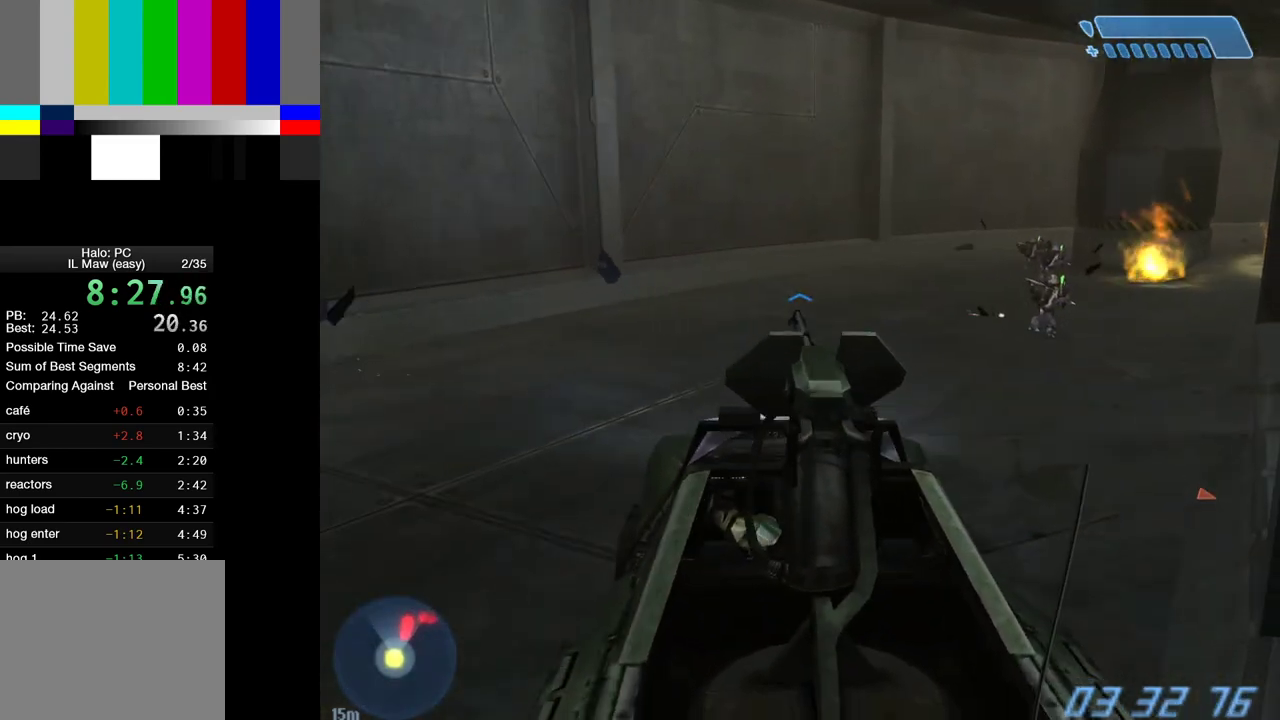
{"keys": ["w"], "mouse": [], "mouse_move": "right", "events": []}
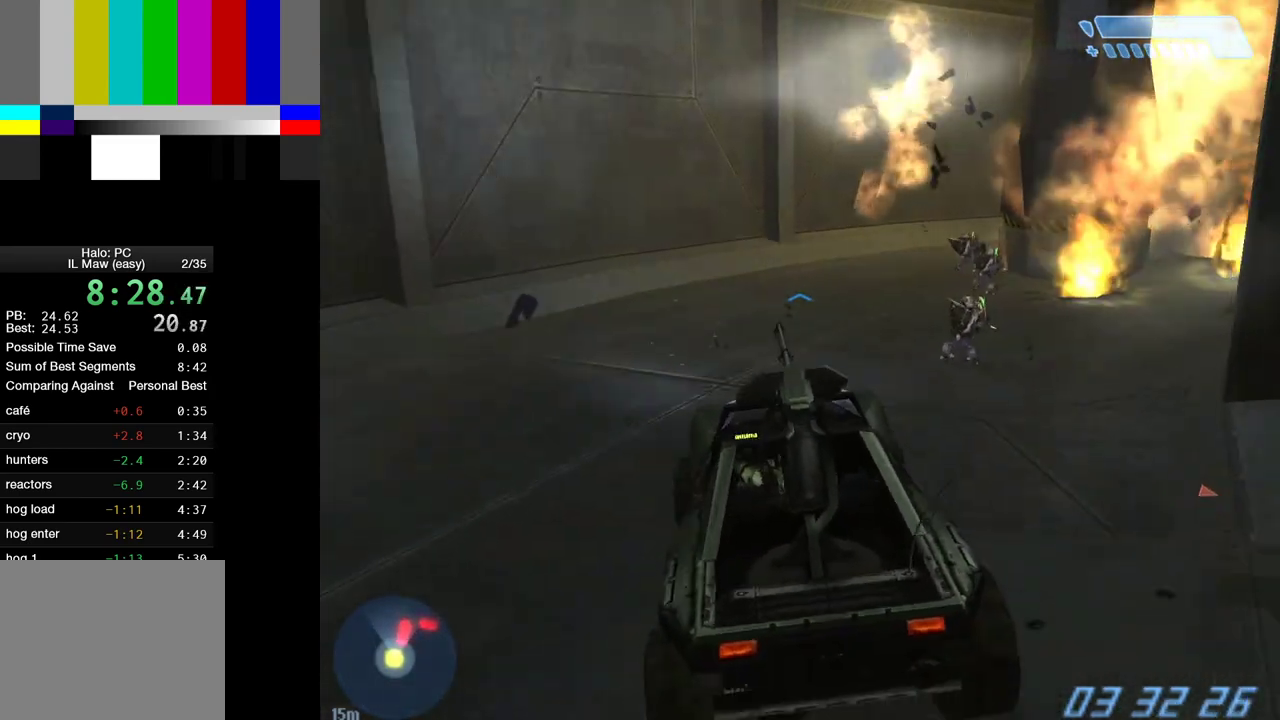
{"keys": ["w"], "mouse": [], "mouse_move": "right", "events": []}
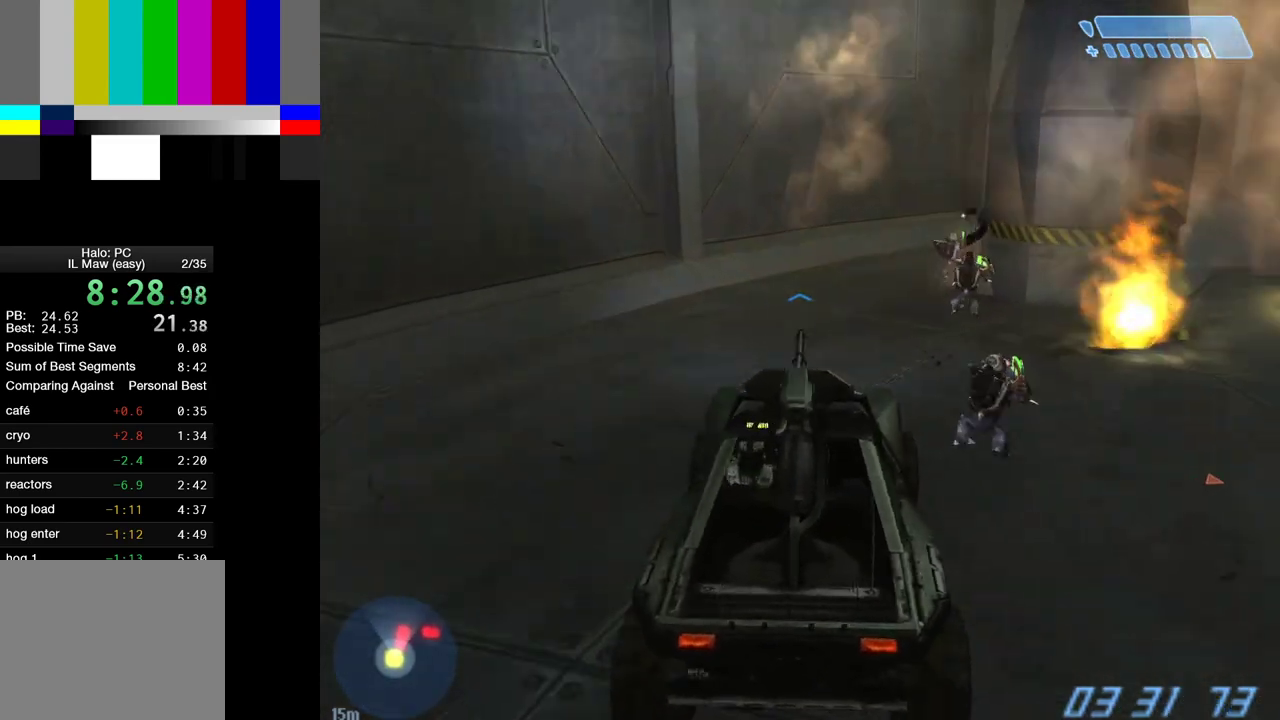
{"keys": ["w"], "mouse": [], "mouse_move": "right", "events": []}
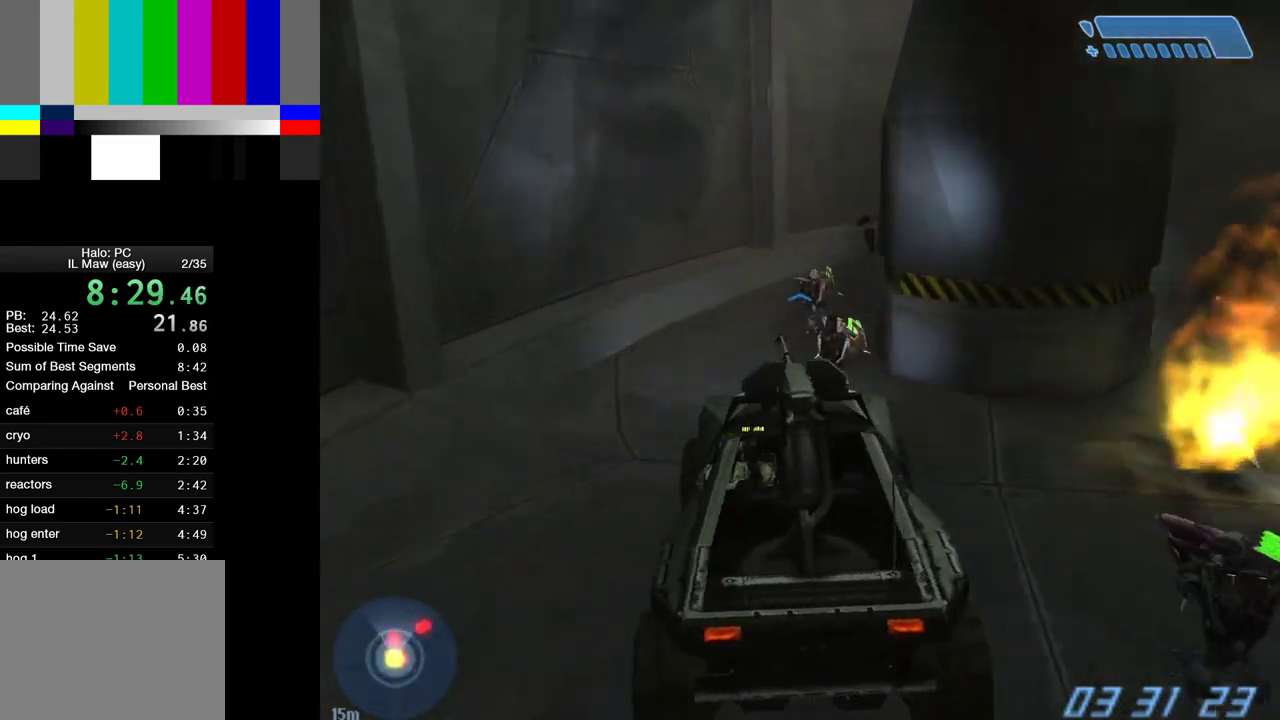
{"keys": ["w"], "mouse": [], "mouse_move": "right", "events": []}
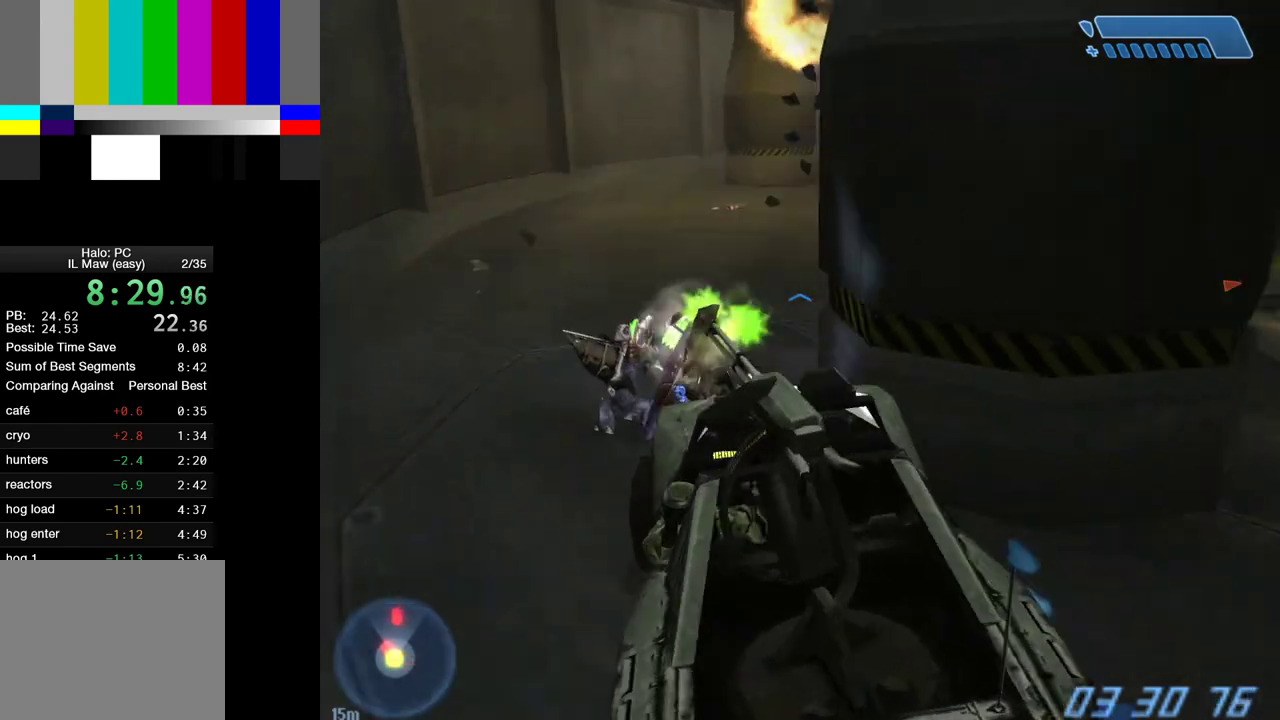
{"keys": ["w"], "mouse": [], "mouse_move": "still", "events": []}
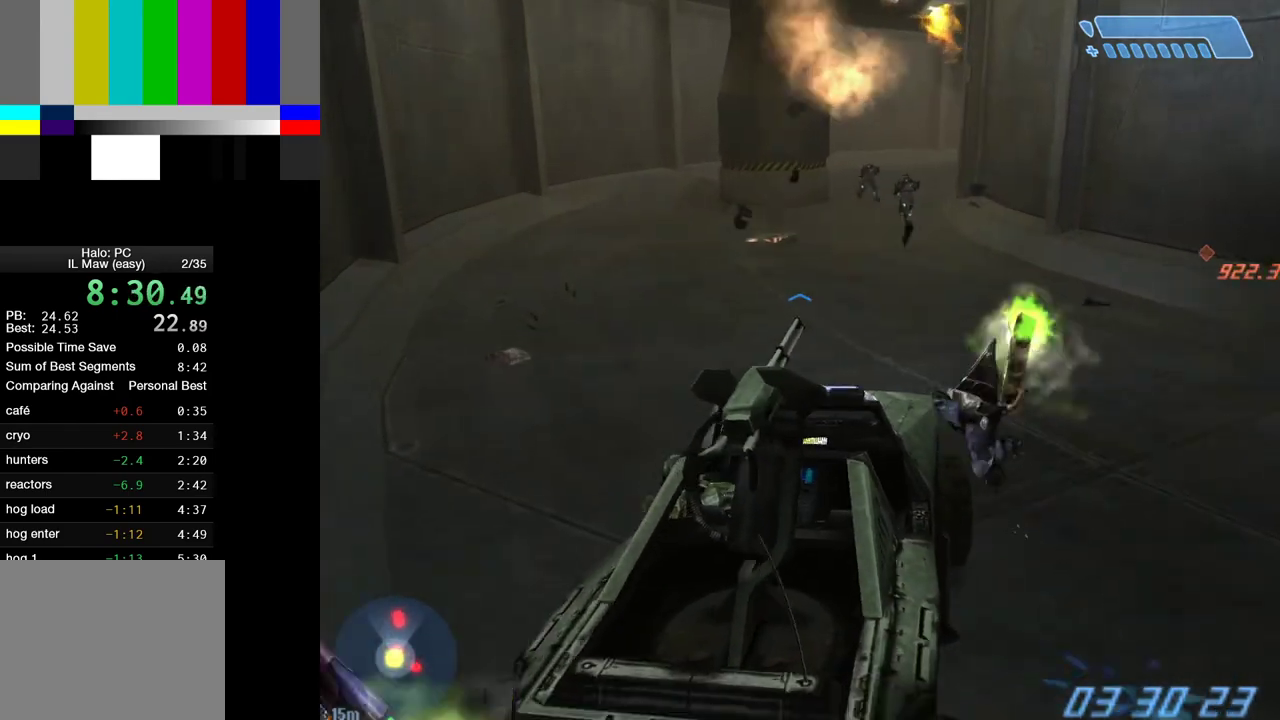
{"keys": ["w"], "mouse": [], "mouse_move": "still", "events": []}
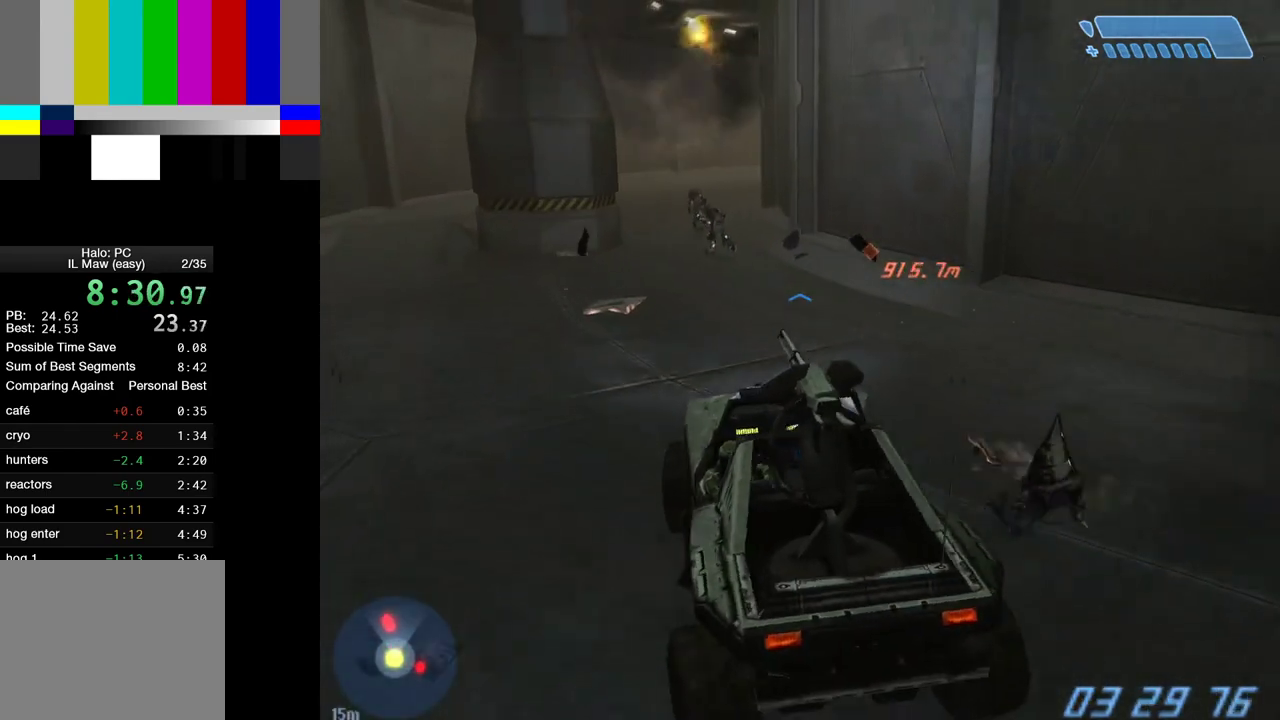
{"keys": ["w"], "mouse": [], "mouse_move": "still", "events": []}
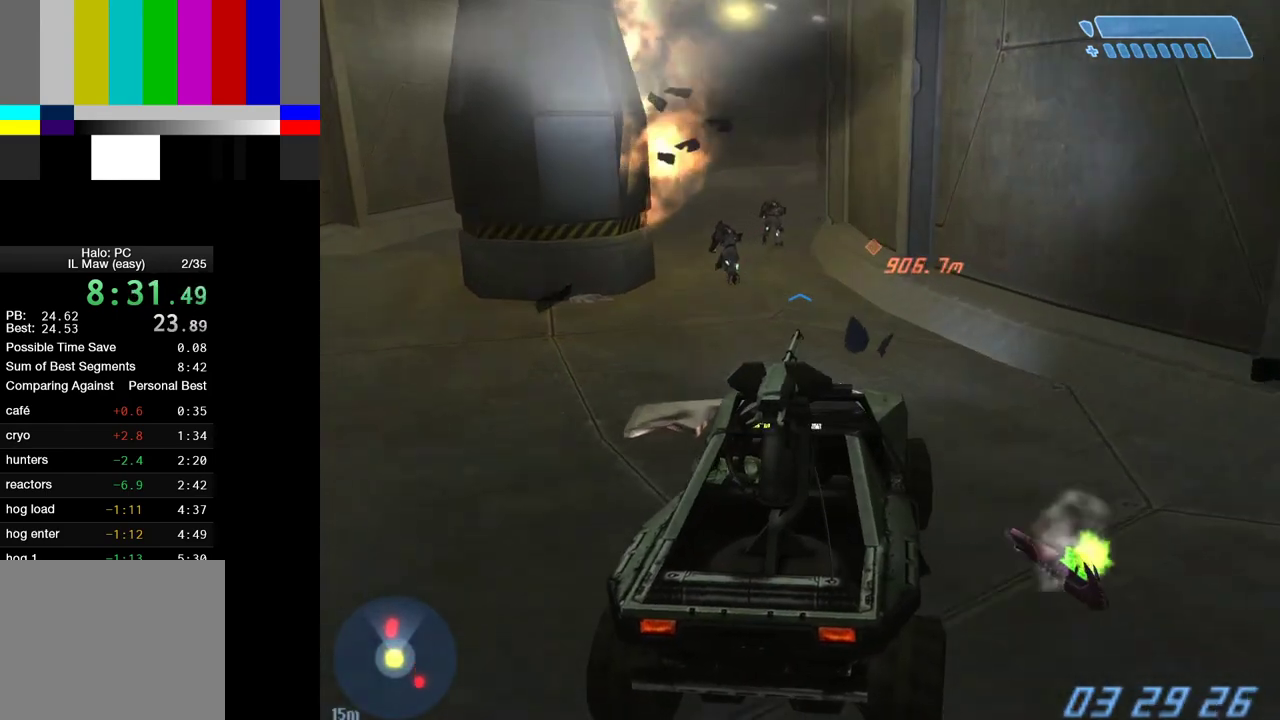
{"keys": ["w"], "mouse": [], "mouse_move": "still", "events": []}
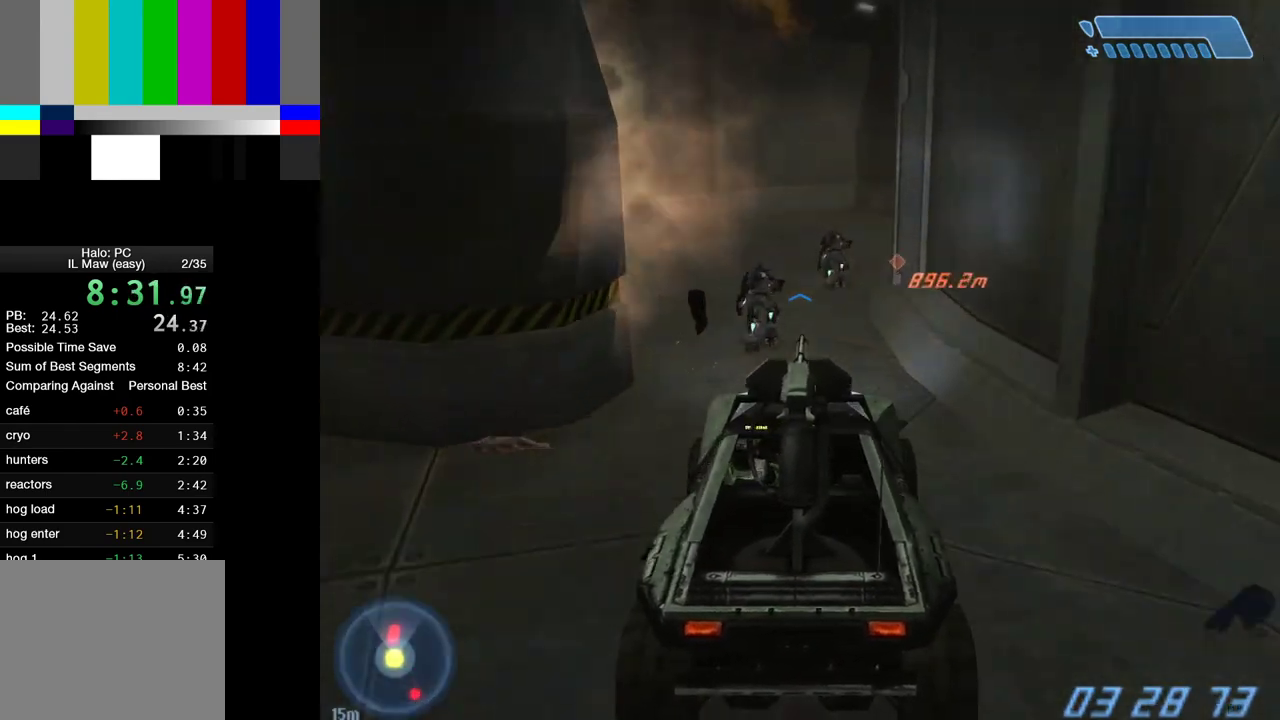
{"keys": ["w"], "mouse": [], "mouse_move": "still", "events": []}
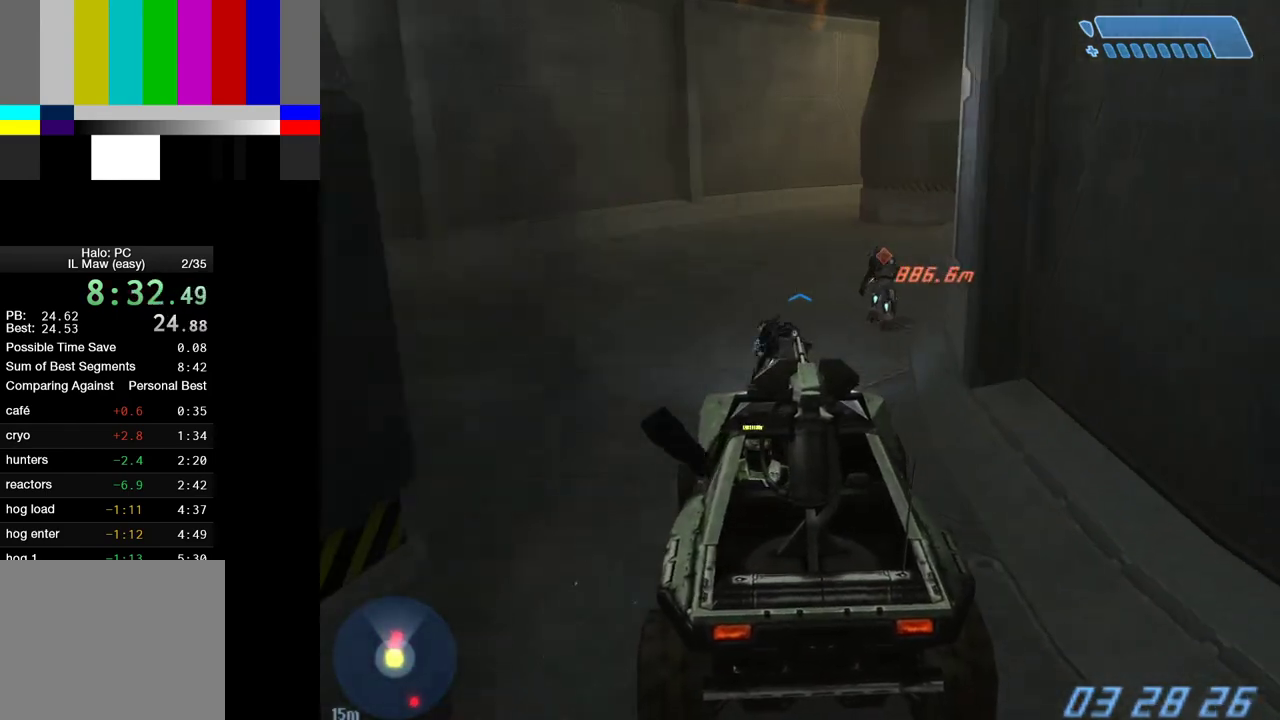
{"keys": ["w"], "mouse": [], "mouse_move": "still", "events": []}